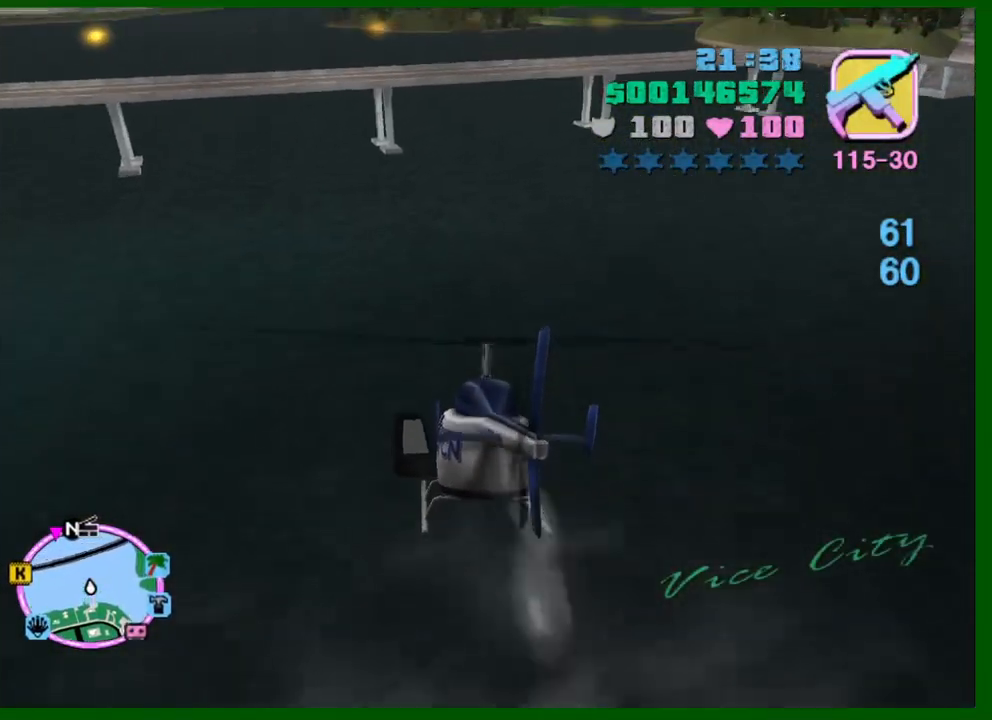
Gameplay with keyboard and mouse; each line is a JSON object with the keys and mouse buttons held at the frame after it. "events" lists presses ("down") and releases ("up") of "1", "2", "3", "4", "5", "a", "c", "caps_lock", "ctrl", "d", "down", "e", "escape", "f", "f1", "f2", "f3", "g", "h", "left", "q", "right", "s", "shift", "space", "tab", "up", "v", "w", "x", "y", "z", "mouse_left", "mouse_middle", "mouse_right", "mouse_wheel_up" and "mouse_wheel_down" between this image and that frame as [ms after this image, input, new state], when the widget could be followed in between. "mouse_left", "mouse_middle", "mouse_right", "mouse_wheel_up", "mouse_wheel_down" = the "left", "middle", "right", "wheel_up", "wheel_down" buttons of the "mouse" list. No other keys are recorded. Not read: mouse_move.
{"keys": ["w"], "mouse": [], "events": [[67, "up", "up"], [200, "up", "down"], [300, "up", "up"], [400, "up", "down"], [484, "up", "up"]]}
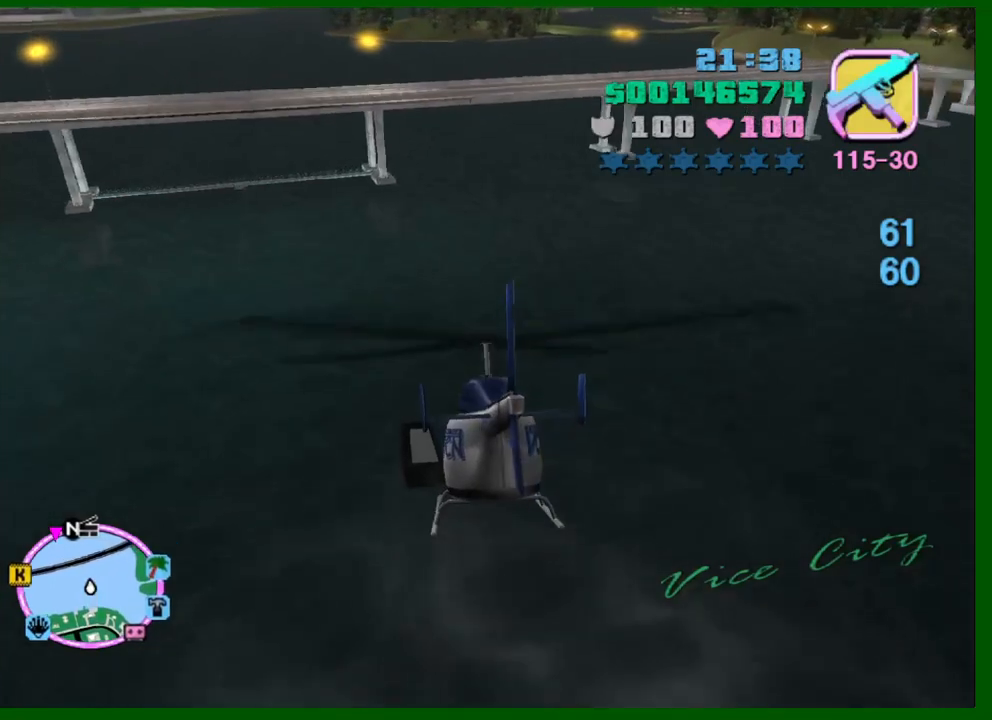
{"keys": ["w"], "mouse": [], "events": [[134, "up", "down"], [217, "up", "up"], [367, "up", "down"], [467, "up", "up"]]}
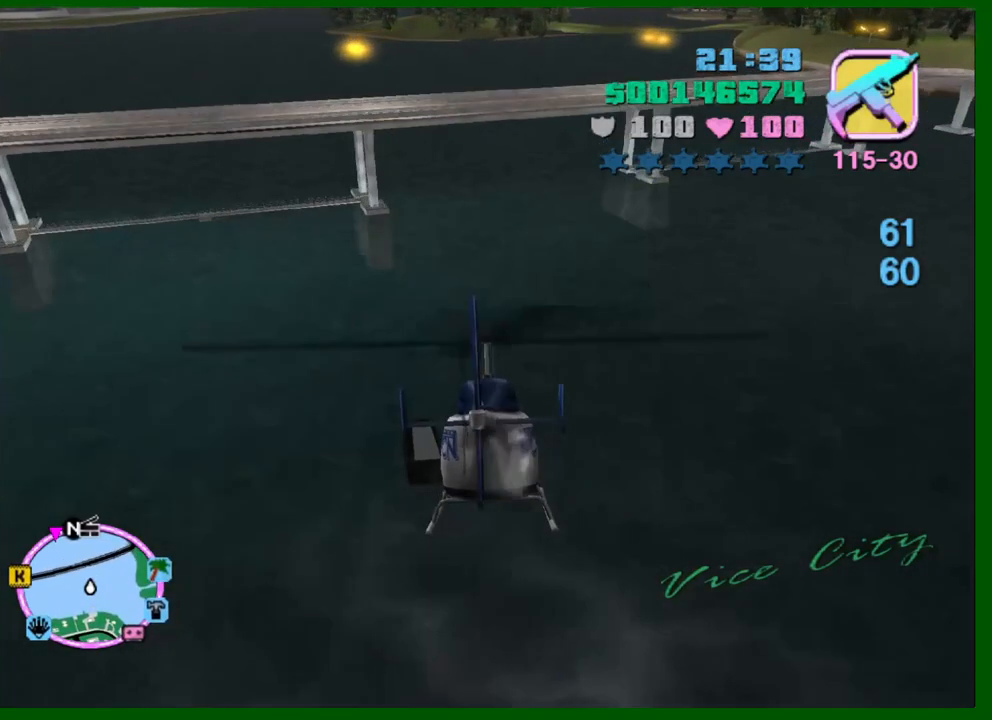
{"keys": ["w"], "mouse": [], "events": [[50, "up", "down"], [200, "up", "up"], [284, "up", "down"], [384, "up", "up"]]}
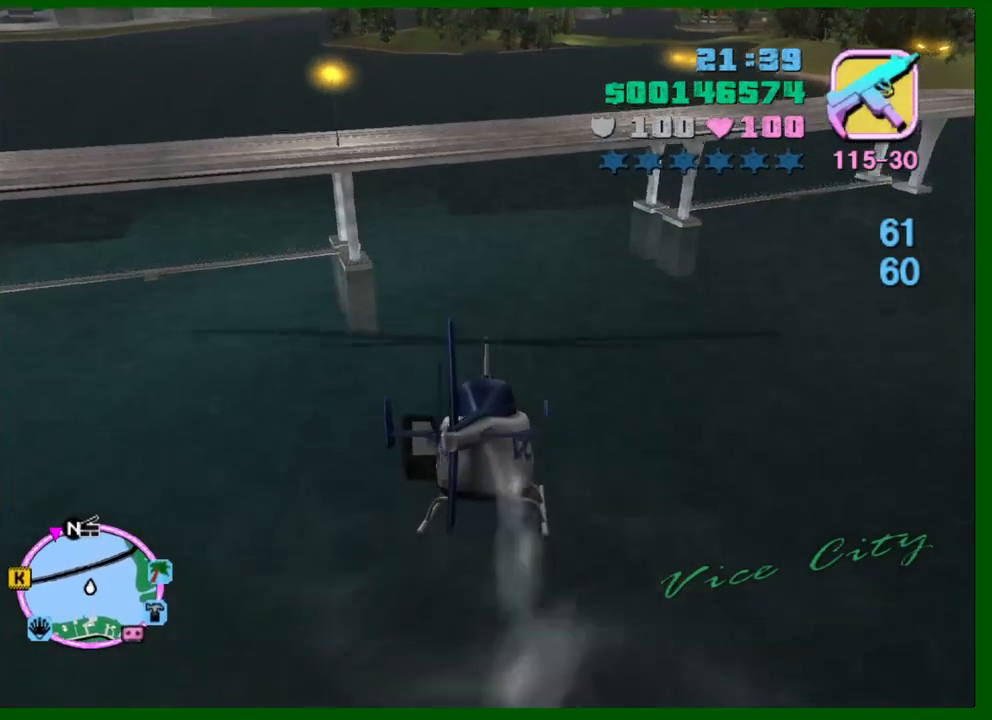
{"keys": ["up", "w"], "mouse": [], "events": [[17, "up", "down"], [167, "up", "up"], [250, "up", "down"], [400, "up", "up"], [500, "up", "down"]]}
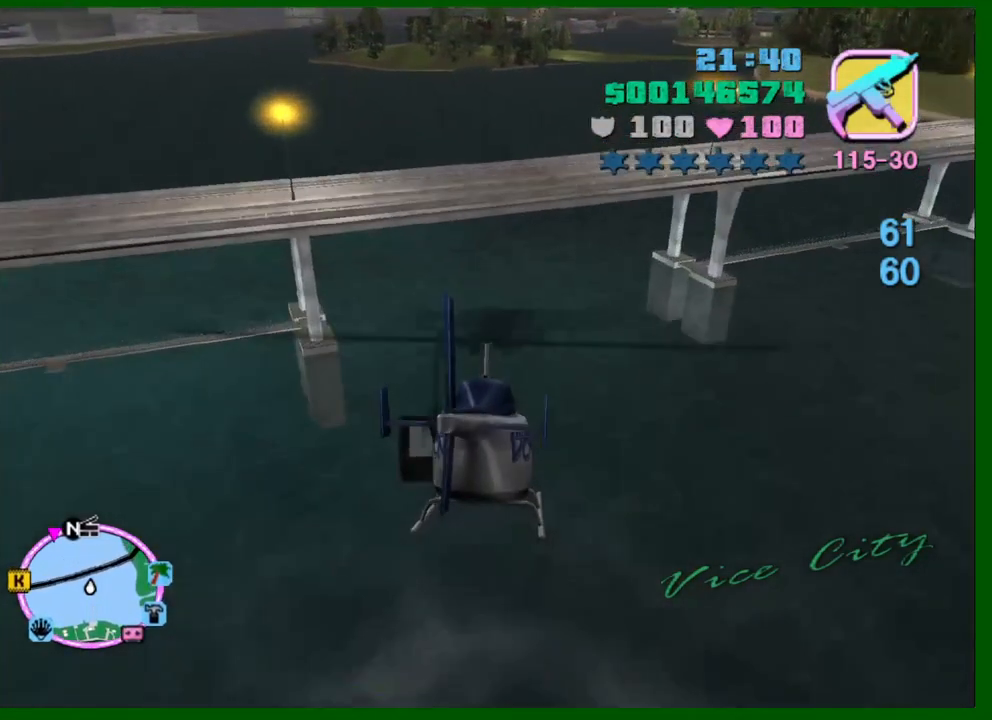
{"keys": ["up", "w"], "mouse": [], "events": [[134, "up", "up"], [217, "up", "down"], [367, "up", "up"], [467, "up", "down"]]}
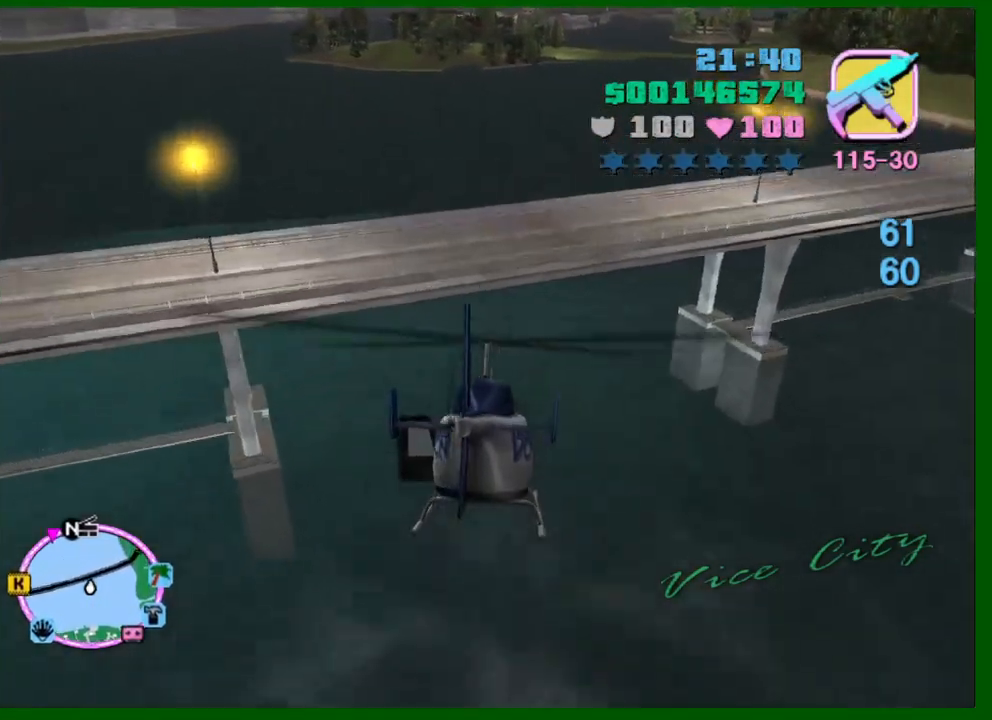
{"keys": ["w"], "mouse": [], "events": [[150, "up", "up"], [284, "up", "down"], [384, "up", "up"]]}
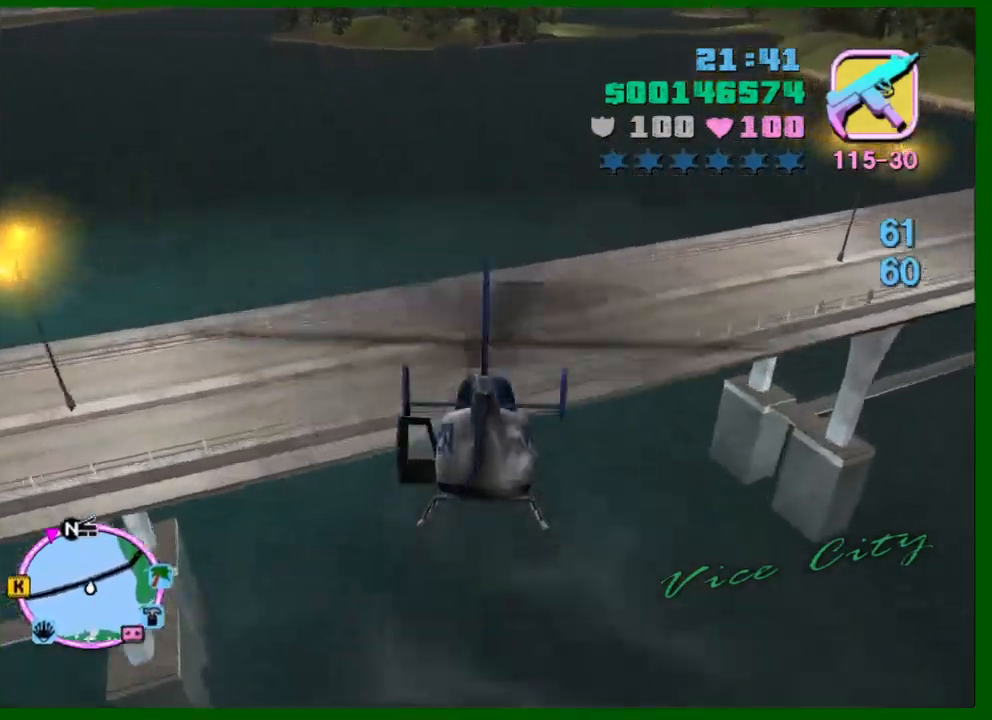
{"keys": ["w"], "mouse": [], "events": [[17, "up", "down"], [167, "up", "up"], [300, "up", "down"], [400, "up", "up"]]}
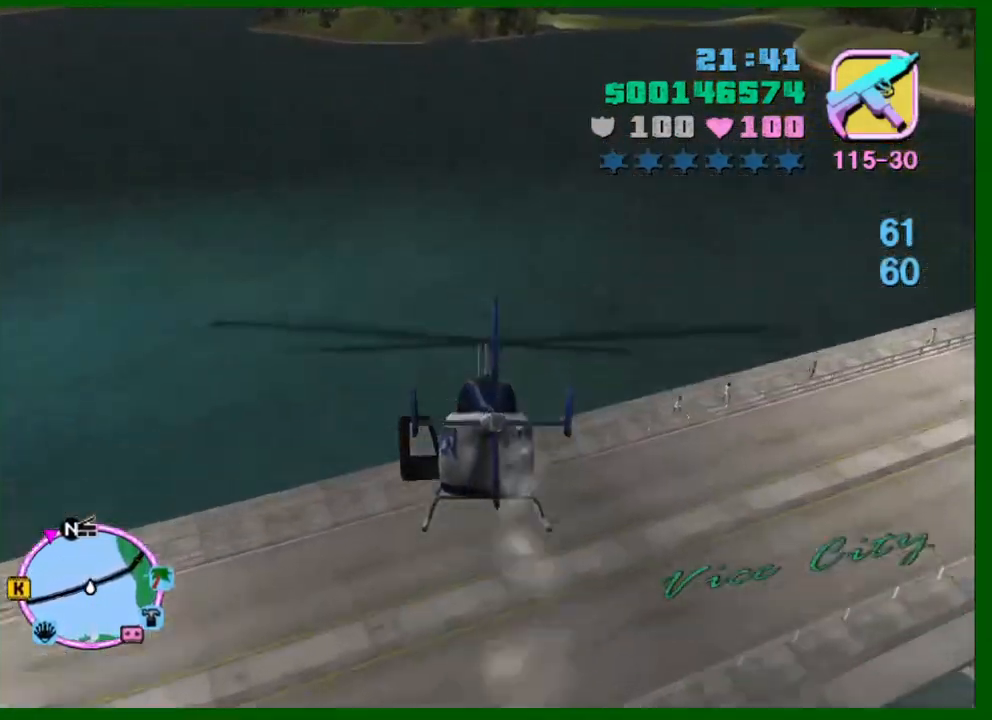
{"keys": ["w"], "mouse": [], "events": [[84, "up", "down"], [184, "up", "up"], [317, "up", "down"], [467, "up", "up"]]}
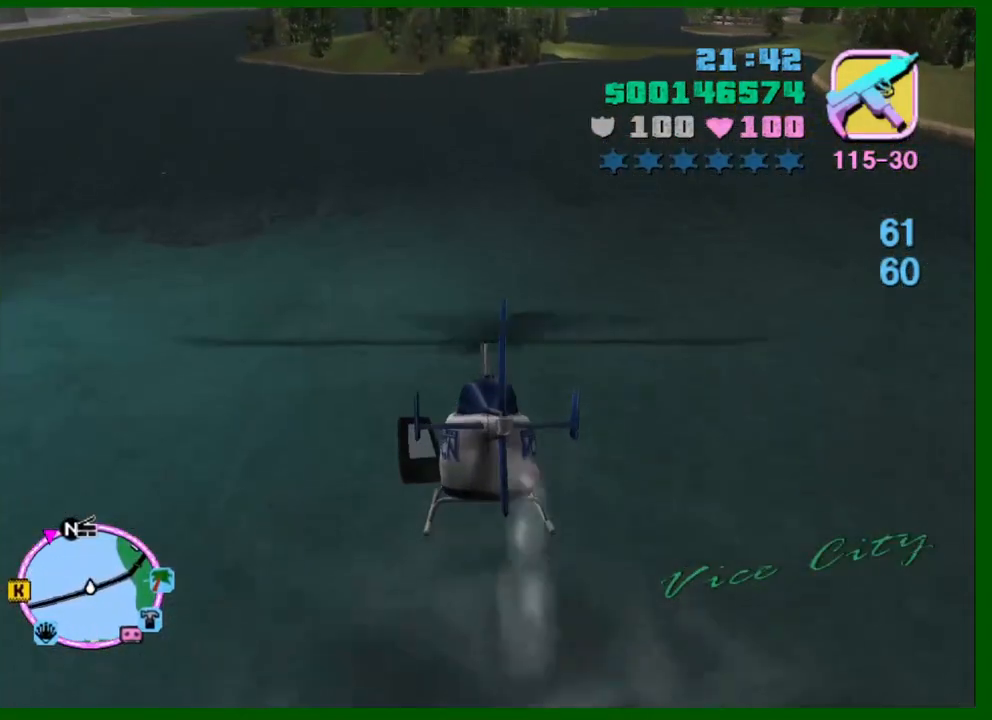
{"keys": ["up", "w"], "mouse": [], "events": [[100, "up", "down"], [234, "up", "up"], [384, "up", "down"]]}
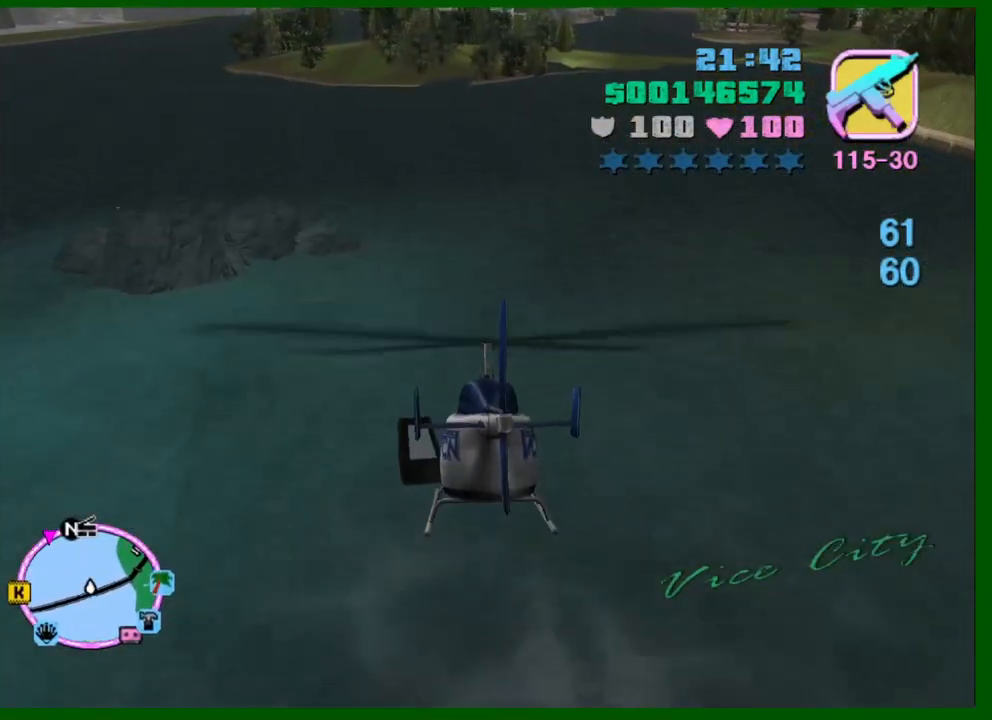
{"keys": ["w"], "mouse": [], "events": [[17, "up", "up"], [167, "up", "down"], [250, "up", "up"], [400, "up", "down"], [484, "up", "up"]]}
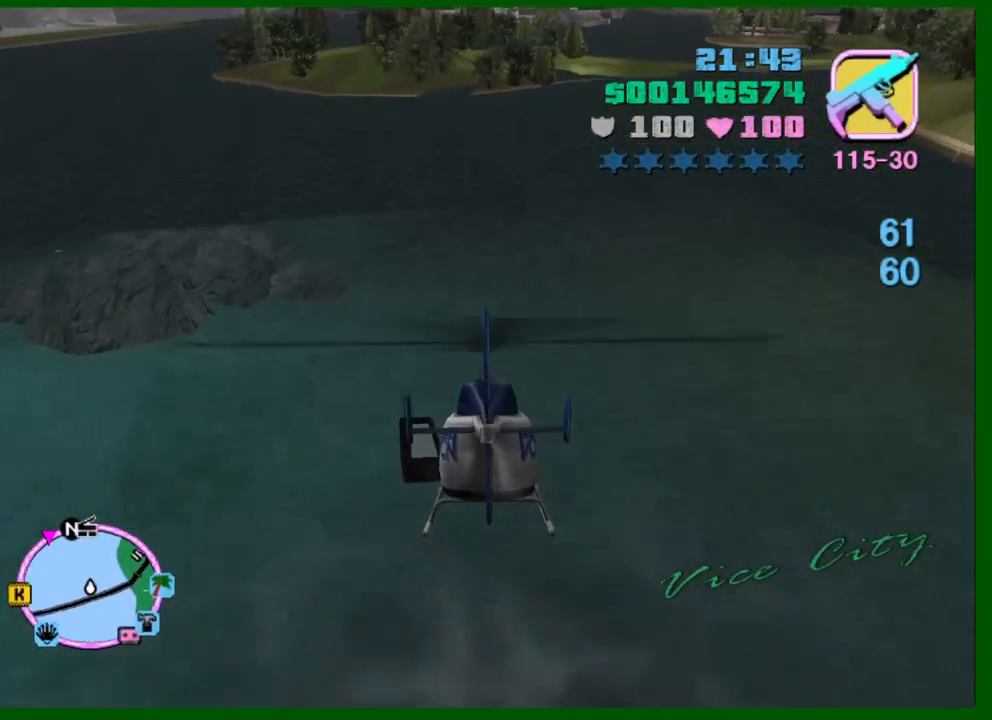
{"keys": ["w"], "mouse": [], "events": [[134, "up", "down"], [217, "up", "up"], [317, "up", "down"], [450, "up", "up"]]}
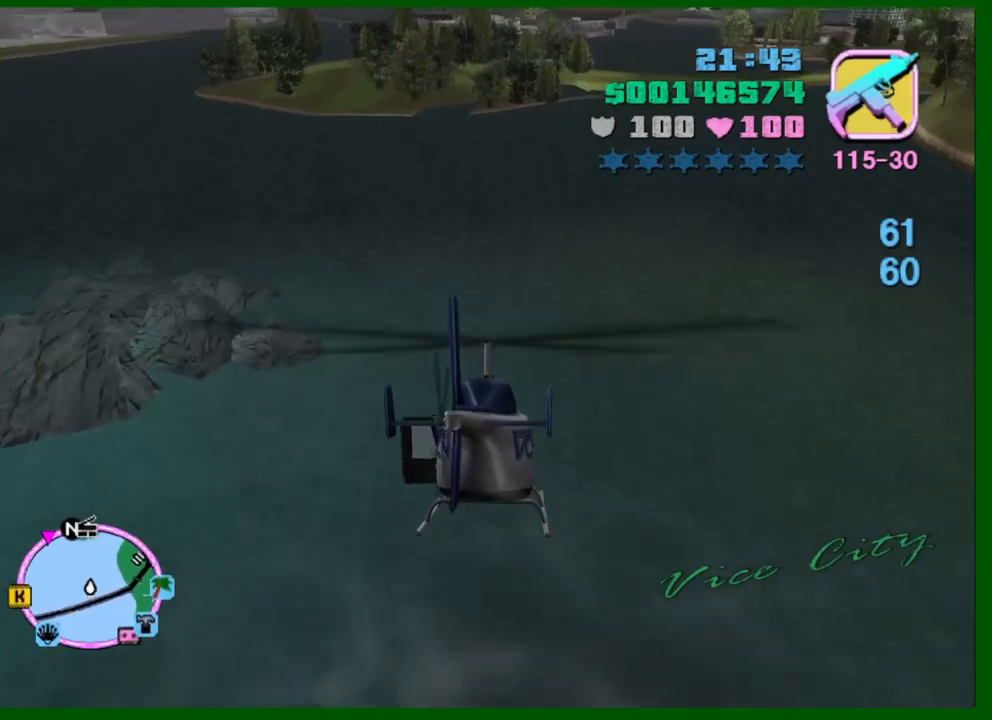
{"keys": ["w"], "mouse": [], "events": [[100, "up", "down"], [234, "up", "up"], [334, "up", "down"], [467, "up", "up"]]}
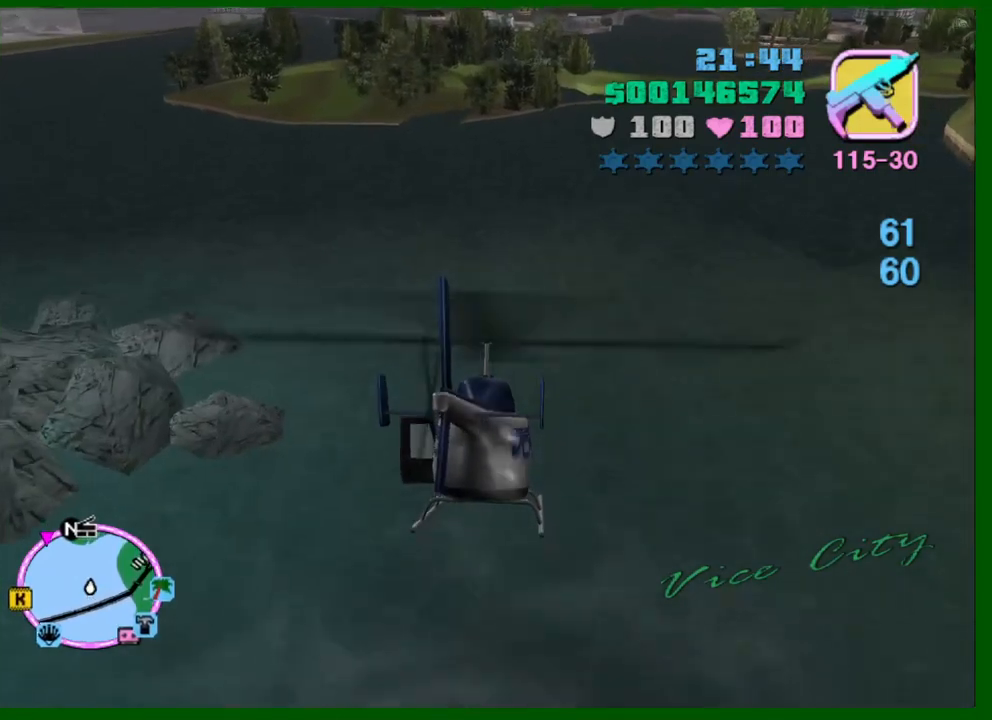
{"keys": ["w"], "mouse": [], "events": [[67, "up", "down"], [167, "up", "up"], [300, "up", "down"], [450, "up", "up"]]}
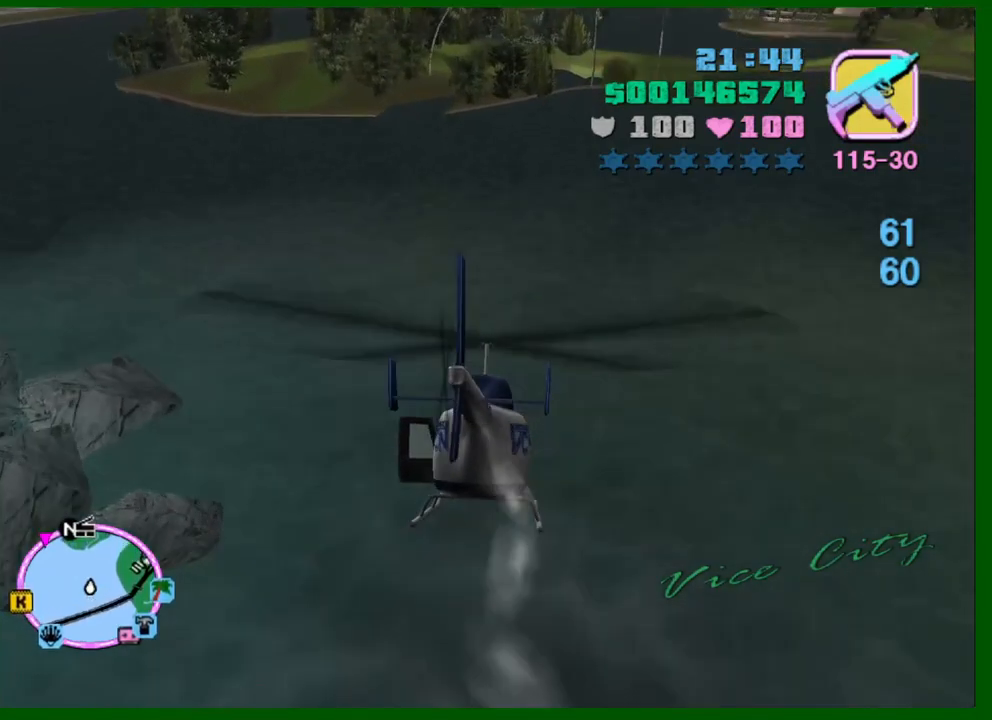
{"keys": ["w"], "mouse": [], "events": [[34, "up", "down"], [184, "up", "up"], [317, "up", "down"], [417, "up", "up"]]}
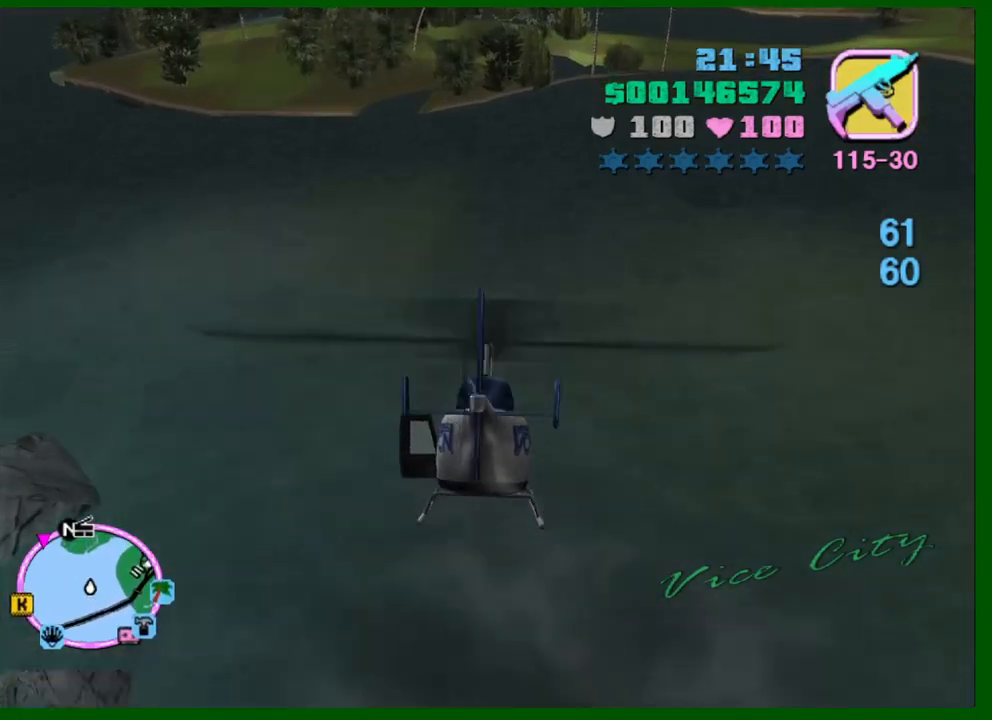
{"keys": ["w"], "mouse": [], "events": [[50, "up", "down"], [200, "up", "up"], [334, "up", "down"], [467, "up", "up"]]}
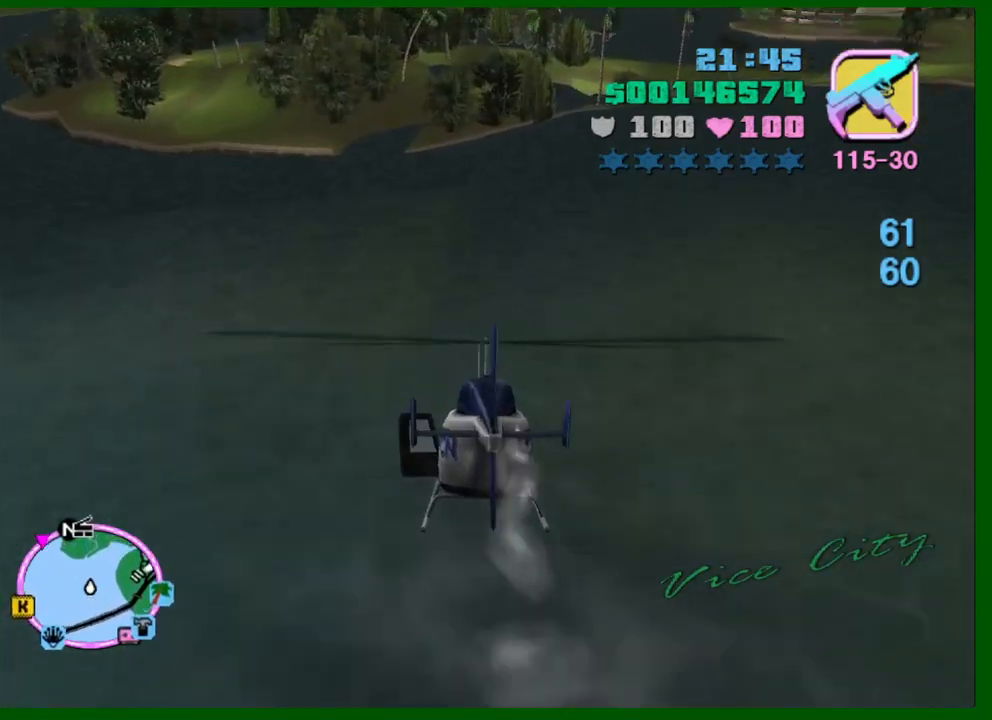
{"keys": ["up", "w"], "mouse": [], "events": [[117, "up", "down"], [300, "up", "up"], [400, "up", "down"]]}
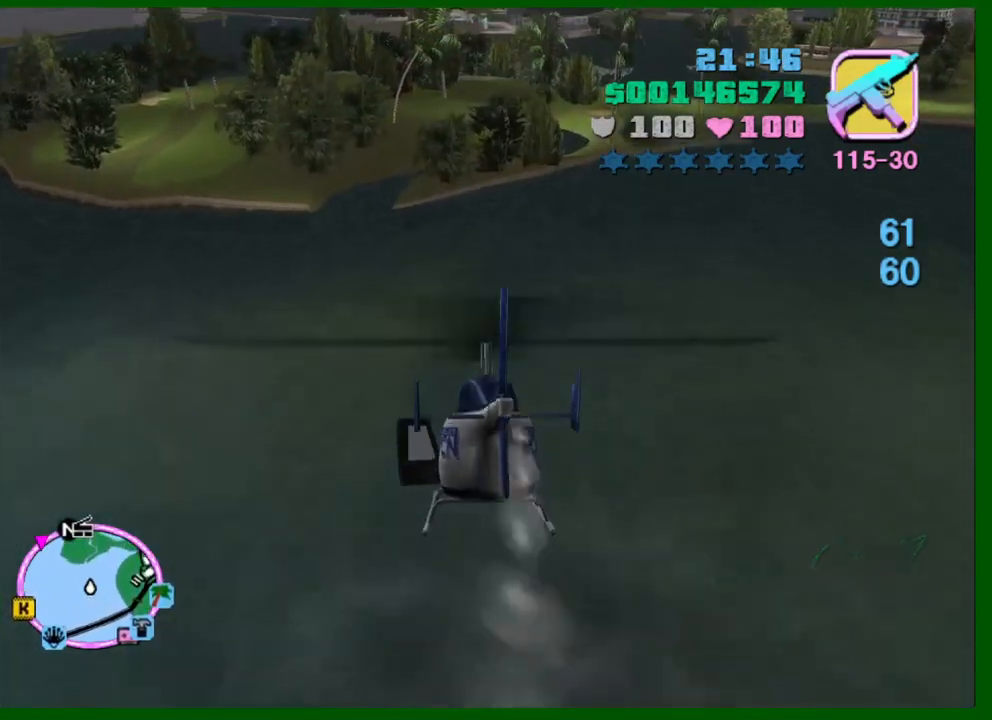
{"keys": ["up", "w"], "mouse": [], "events": [[34, "up", "up"], [184, "up", "down"], [317, "up", "up"], [417, "up", "down"]]}
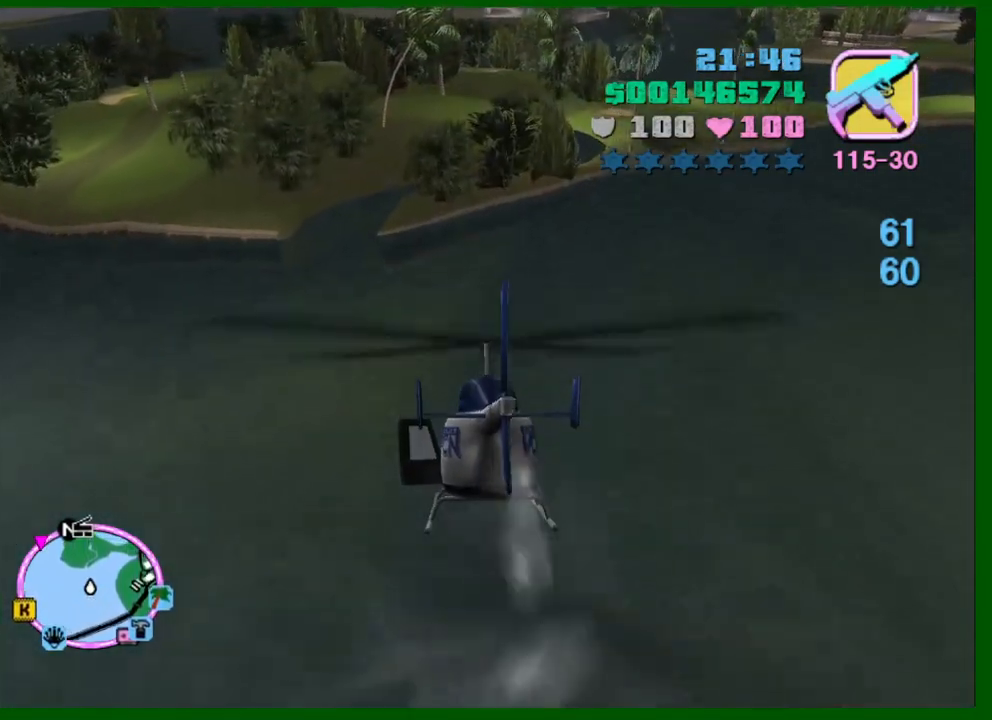
{"keys": ["q", "w"], "mouse": [], "events": [[150, "up", "up"], [284, "up", "down"], [434, "up", "up"], [467, "q", "down"]]}
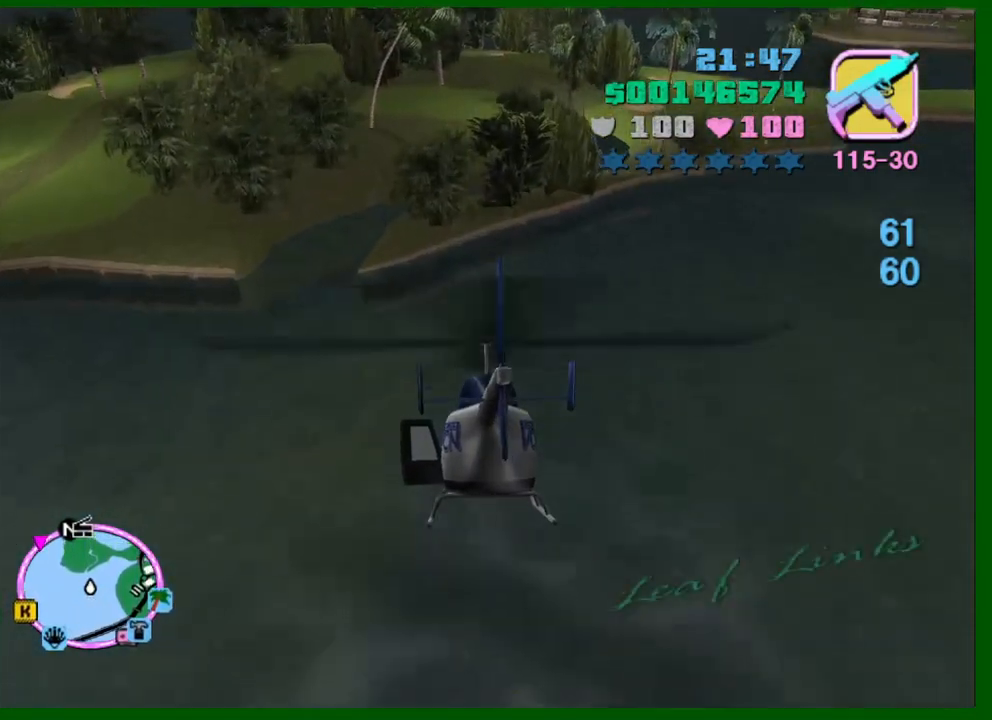
{"keys": ["up", "w"], "mouse": [], "events": [[17, "q", "up"], [67, "up", "down"], [117, "e", "down"], [167, "e", "up"], [167, "up", "up"], [300, "up", "down"], [350, "q", "down"], [400, "e", "down"], [400, "up", "up"], [450, "q", "up"], [500, "e", "up"], [500, "up", "down"]]}
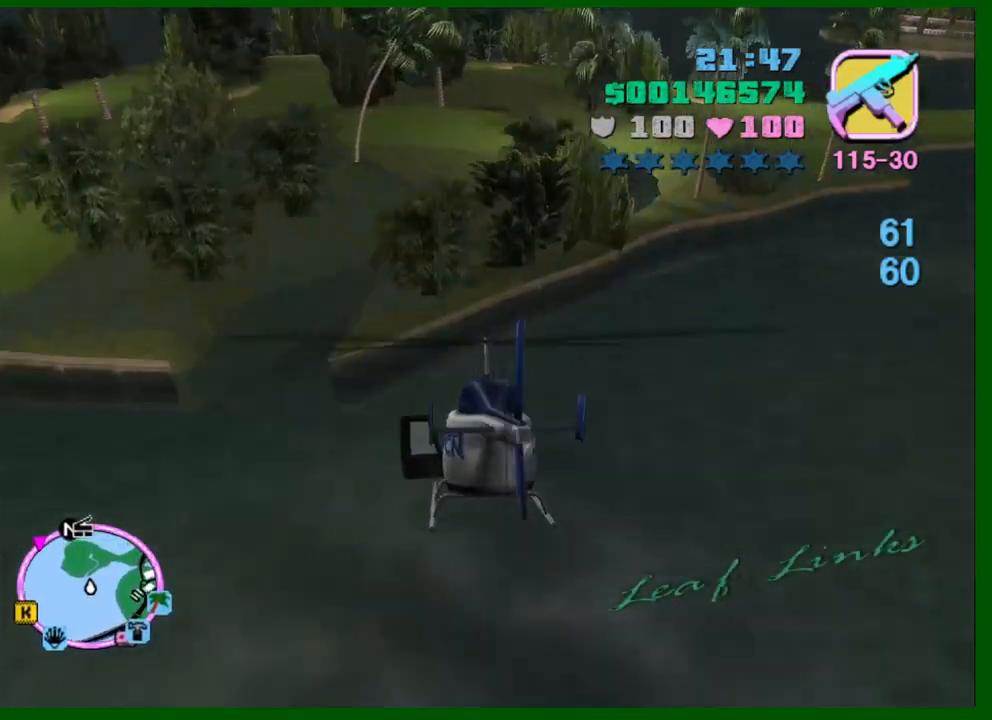
{"keys": ["up", "w"], "mouse": [], "events": [[134, "up", "up"], [267, "up", "down"], [367, "up", "up"], [467, "up", "down"]]}
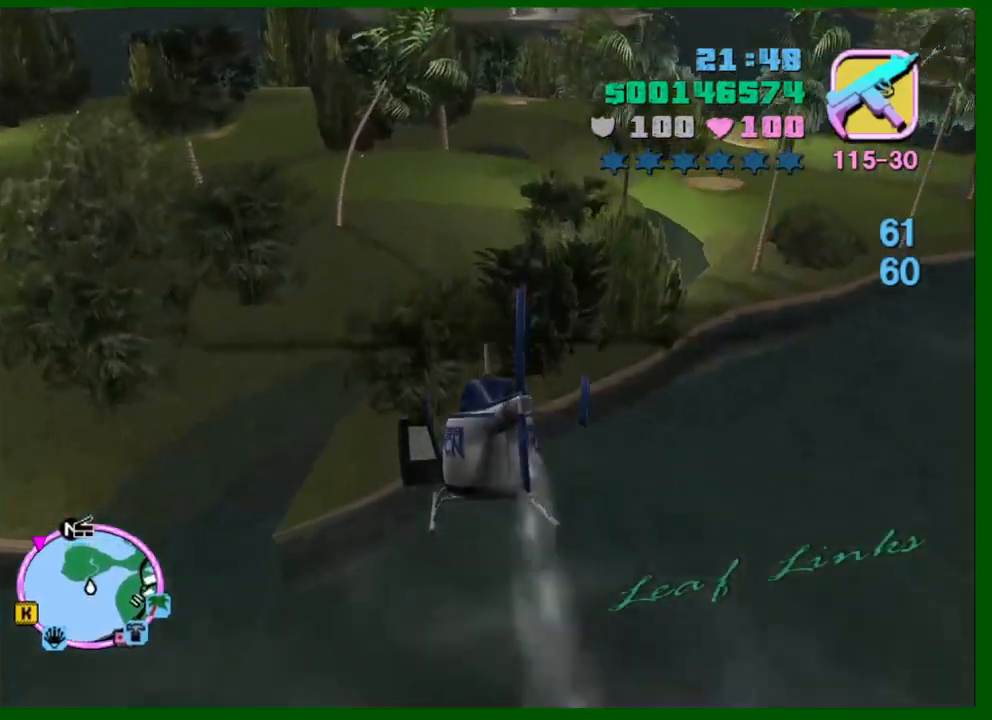
{"keys": ["q", "up", "w"], "mouse": [], "events": [[50, "d", "down"], [50, "up", "up"], [150, "d", "up"], [200, "up", "down"], [284, "up", "up"], [467, "q", "down"], [467, "up", "down"]]}
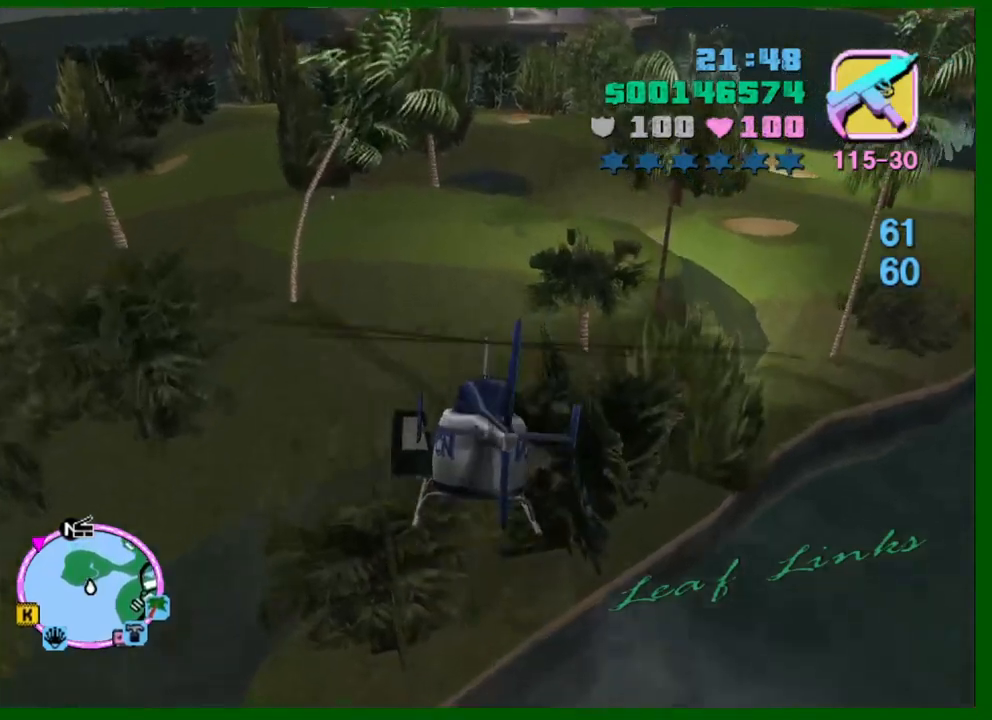
{"keys": ["up", "w"], "mouse": [], "events": [[17, "q", "up"], [67, "up", "up"], [167, "up", "down"], [300, "up", "up"], [400, "up", "down"]]}
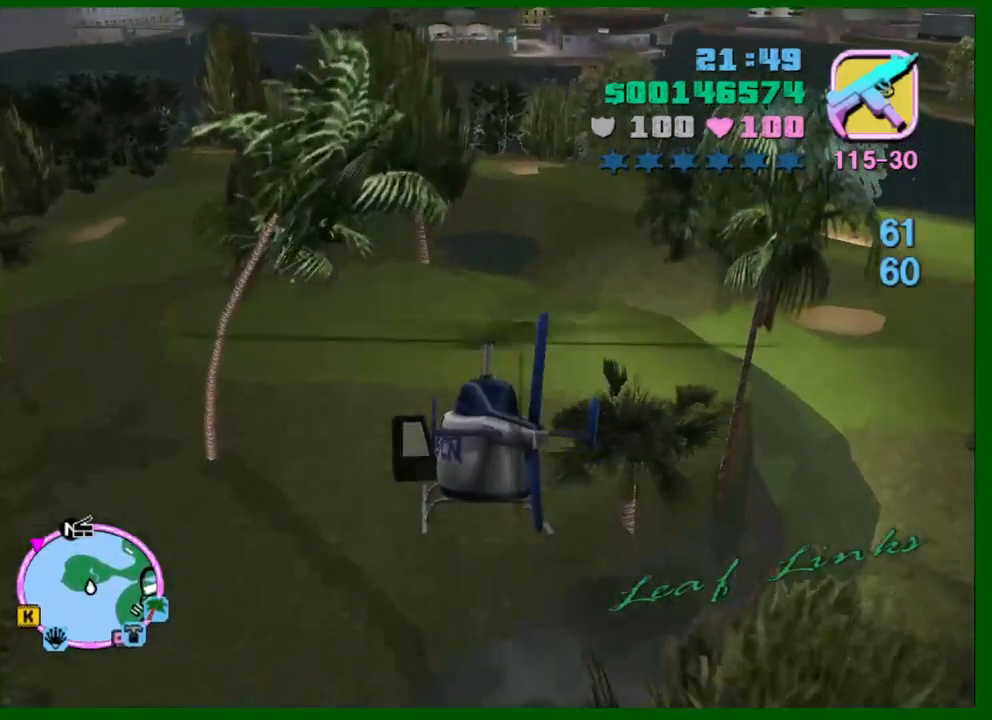
{"keys": ["up", "w"], "mouse": [], "events": [[34, "d", "down"], [34, "up", "up"], [134, "d", "up"], [184, "up", "down"], [267, "up", "up"], [417, "up", "down"]]}
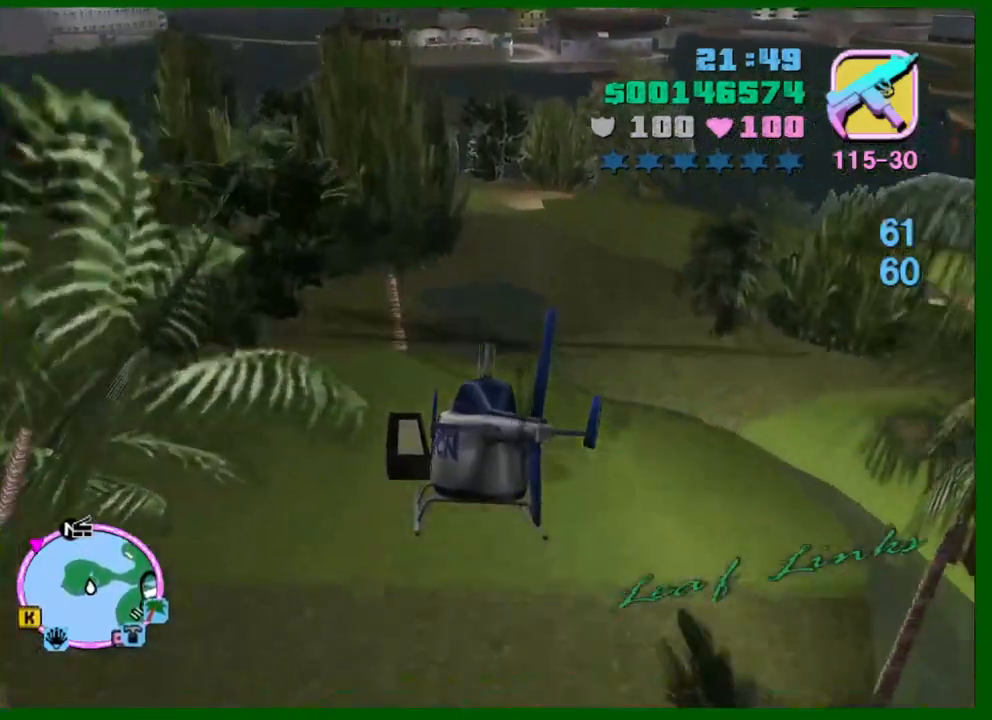
{"keys": ["up", "w"], "mouse": [], "events": [[50, "up", "up"], [200, "e", "down"], [200, "q", "down"], [200, "up", "down"], [334, "up", "up"], [434, "up", "down"], [484, "e", "up"], [484, "q", "up"]]}
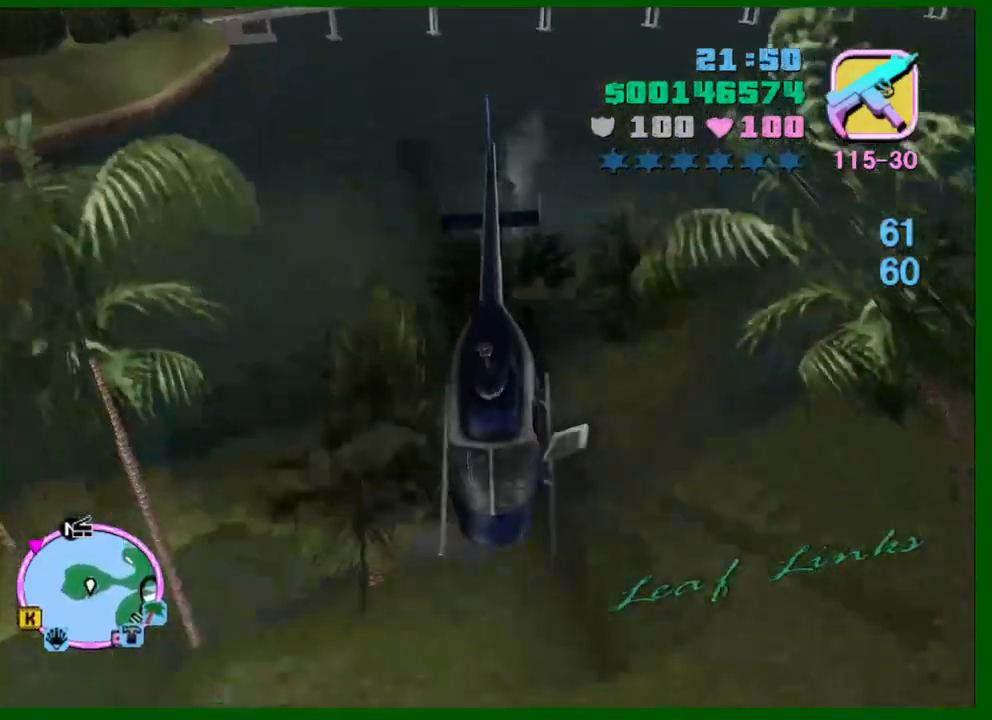
{"keys": ["w"], "mouse": [], "events": [[67, "up", "up"], [167, "up", "down"], [250, "up", "up"], [400, "up", "down"], [500, "up", "up"]]}
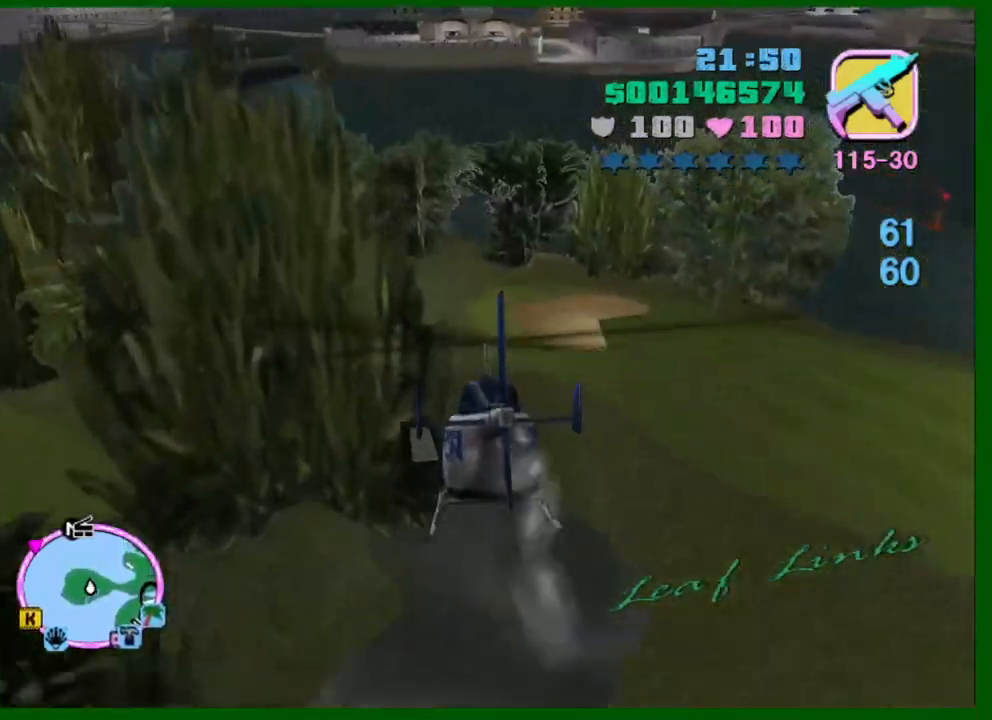
{"keys": ["w"], "mouse": [], "events": [[134, "up", "down"], [184, "up", "up"], [317, "up", "down"], [417, "up", "up"]]}